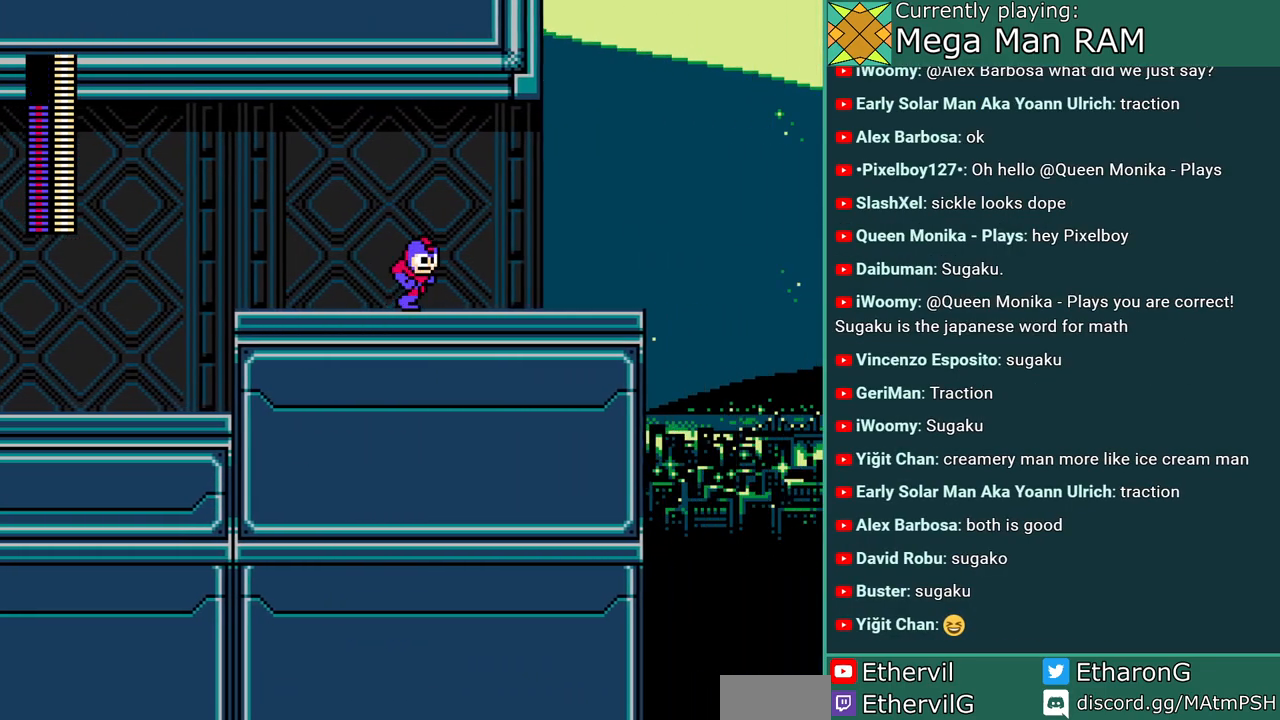
Gameplay with a controller; each line is a JSON object with the inputs held at the frame after it (dt_ms = milliseconds from this image to that frame). "events" lists button and stick changes between this image and that frame as [ms after this image, input, new state], when the widget could be followed in between. Not read: L3 R3 START.
{"dt_ms": 500, "buttons": ["DPAD_RIGHT"], "events": []}
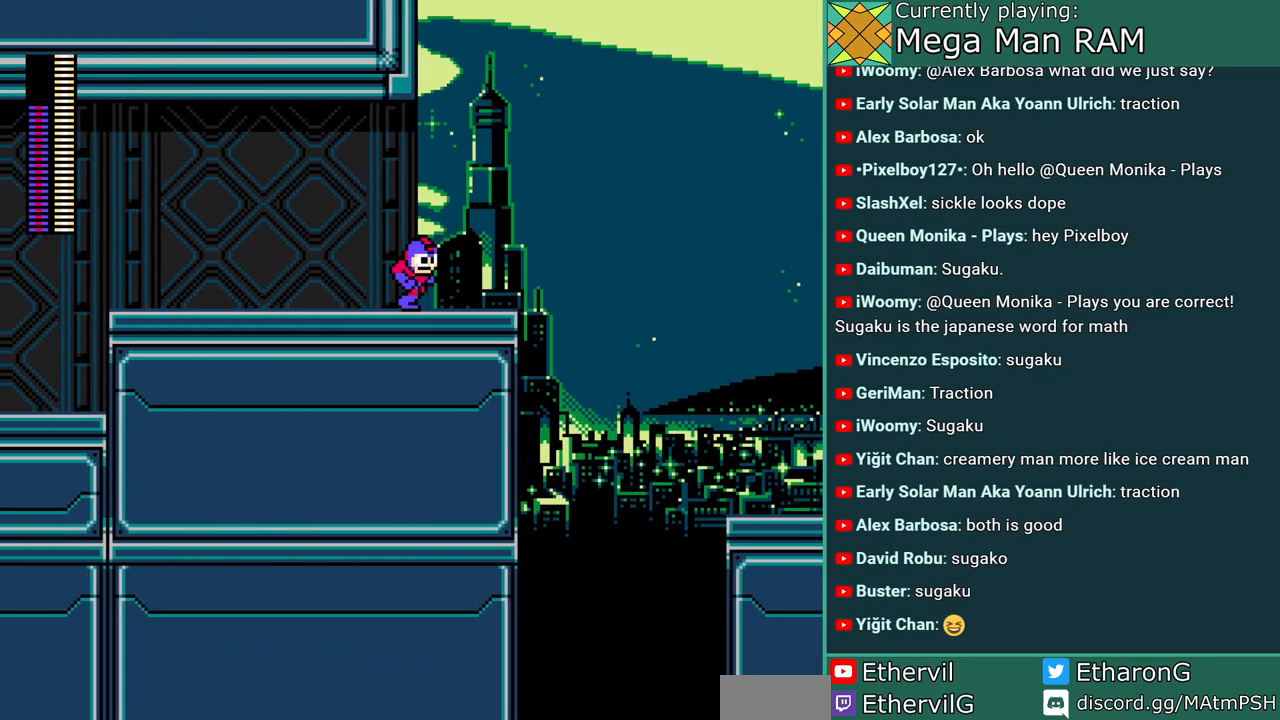
{"dt_ms": 500, "buttons": ["C", "DPAD_RIGHT"], "events": [[200, "DPAD_RIGHT", "up"], [433, "DPAD_RIGHT", "down"], [500, "C", "down"]]}
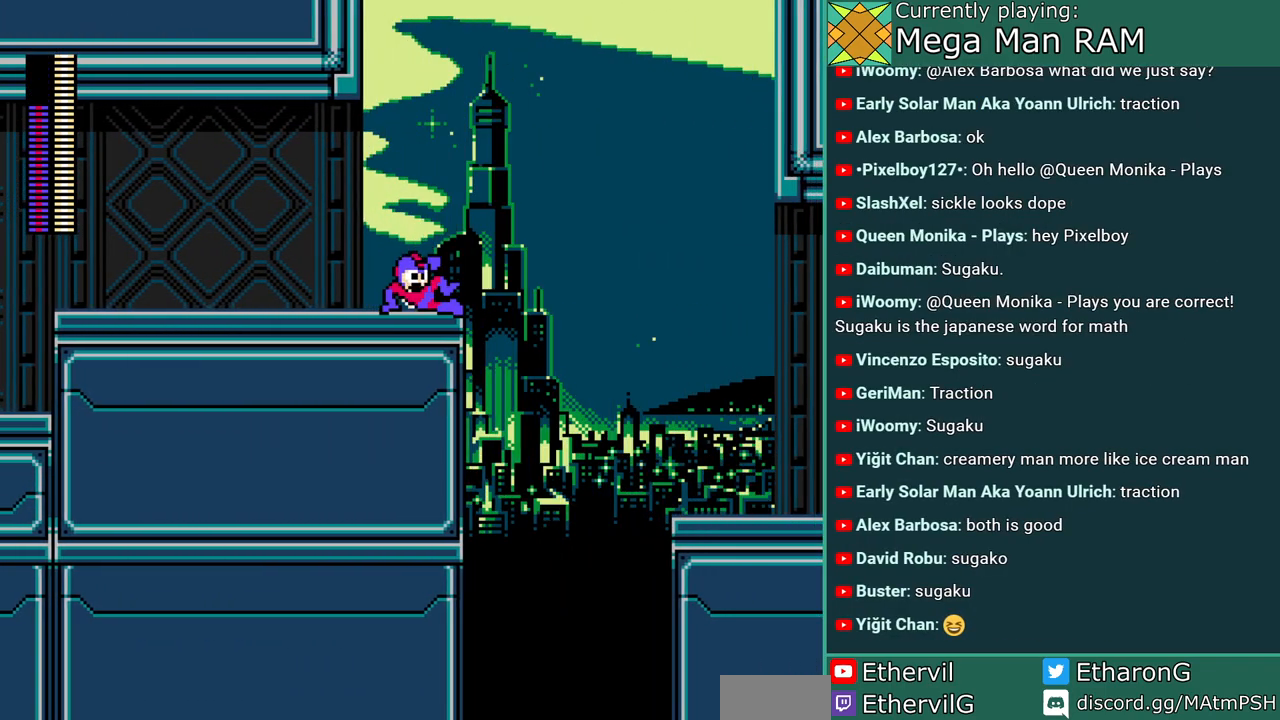
{"dt_ms": 500, "buttons": ["B", "C", "DPAD_RIGHT"], "events": [[117, "B", "down"]]}
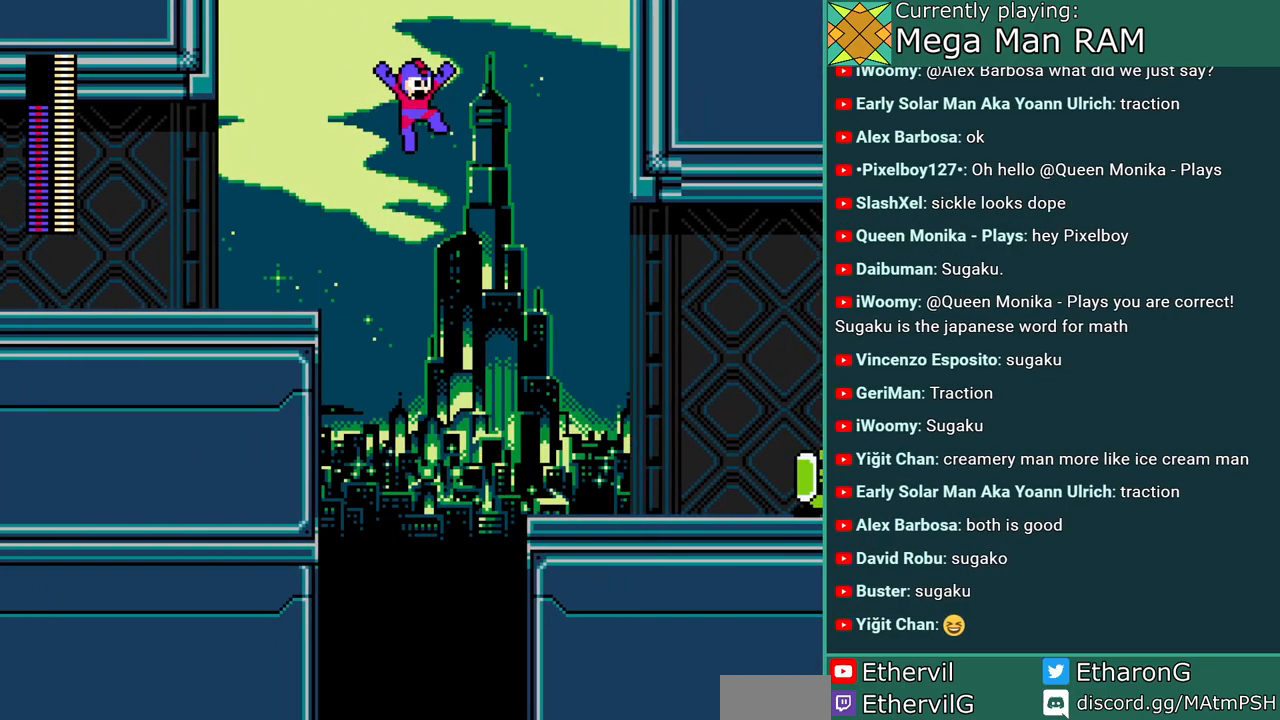
{"dt_ms": 500, "buttons": ["DPAD_RIGHT"], "events": [[100, "C", "up"], [483, "B", "up"]]}
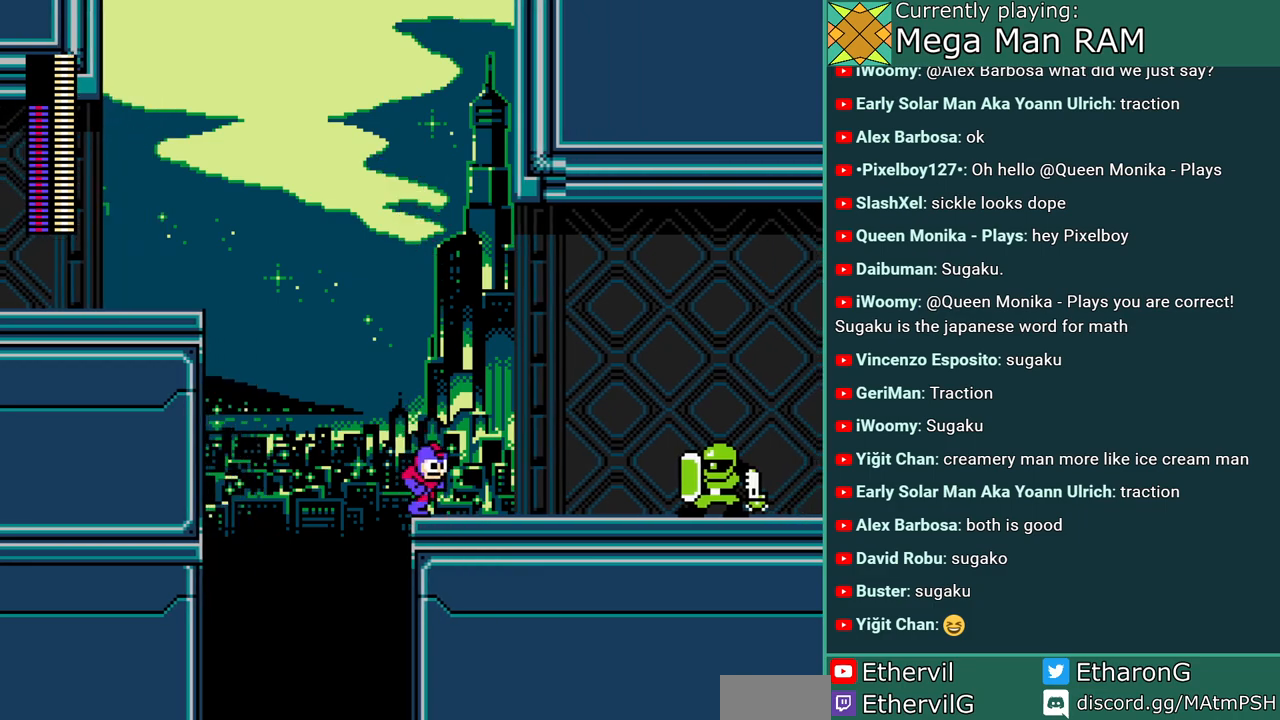
{"dt_ms": 500, "buttons": ["DPAD_RIGHT"], "events": []}
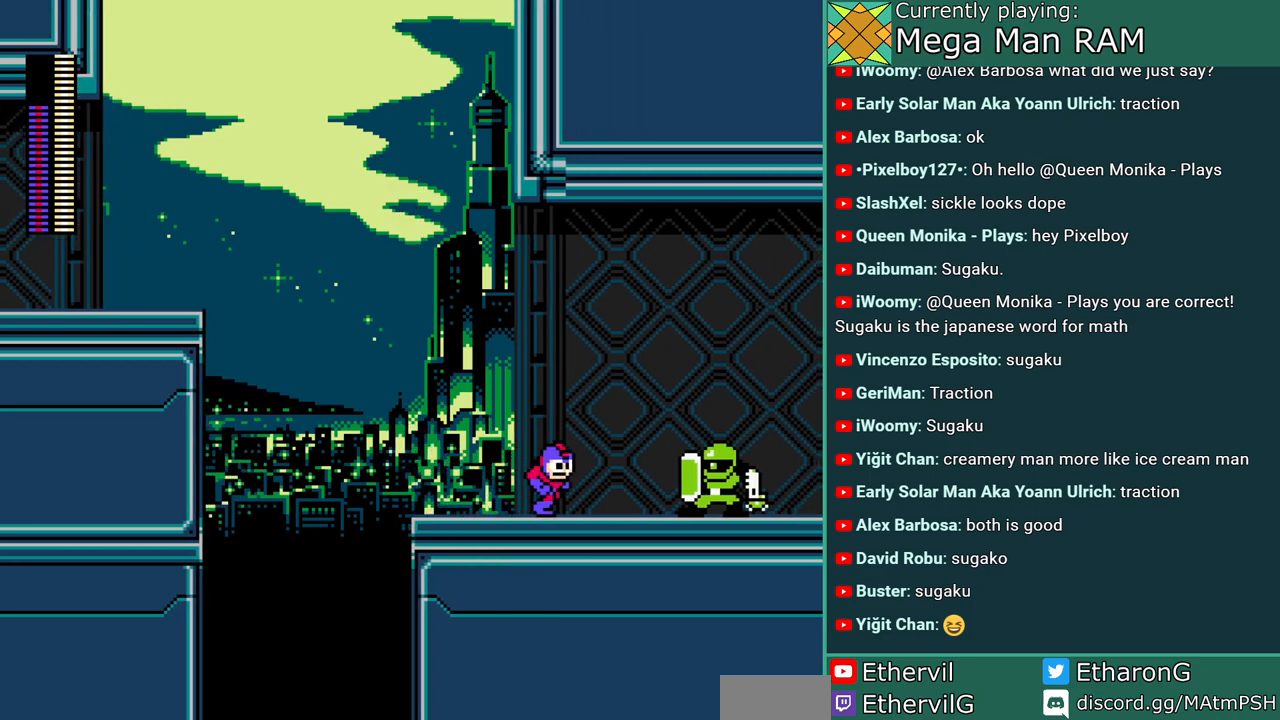
{"dt_ms": 500, "buttons": [], "events": [[300, "B", "down"], [450, "DPAD_RIGHT", "up"], [500, "B", "up"]]}
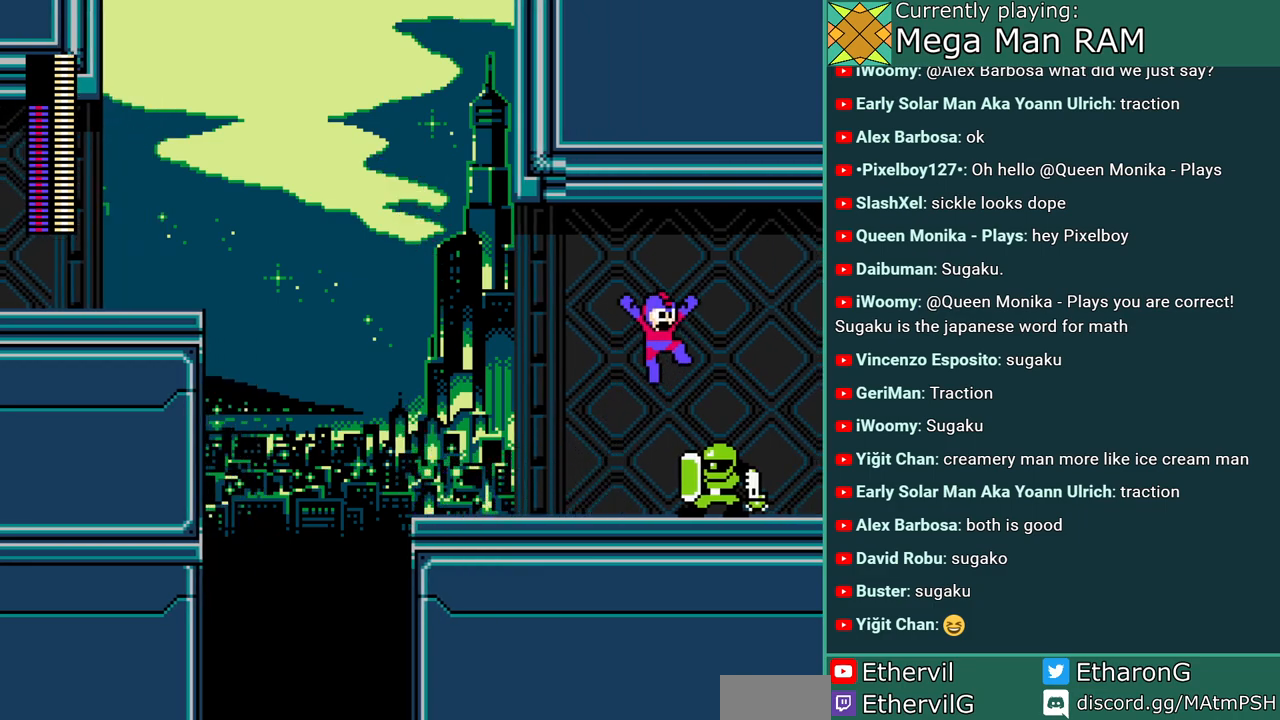
{"dt_ms": 500, "buttons": [], "events": [[183, "A", "down"], [433, "A", "up"]]}
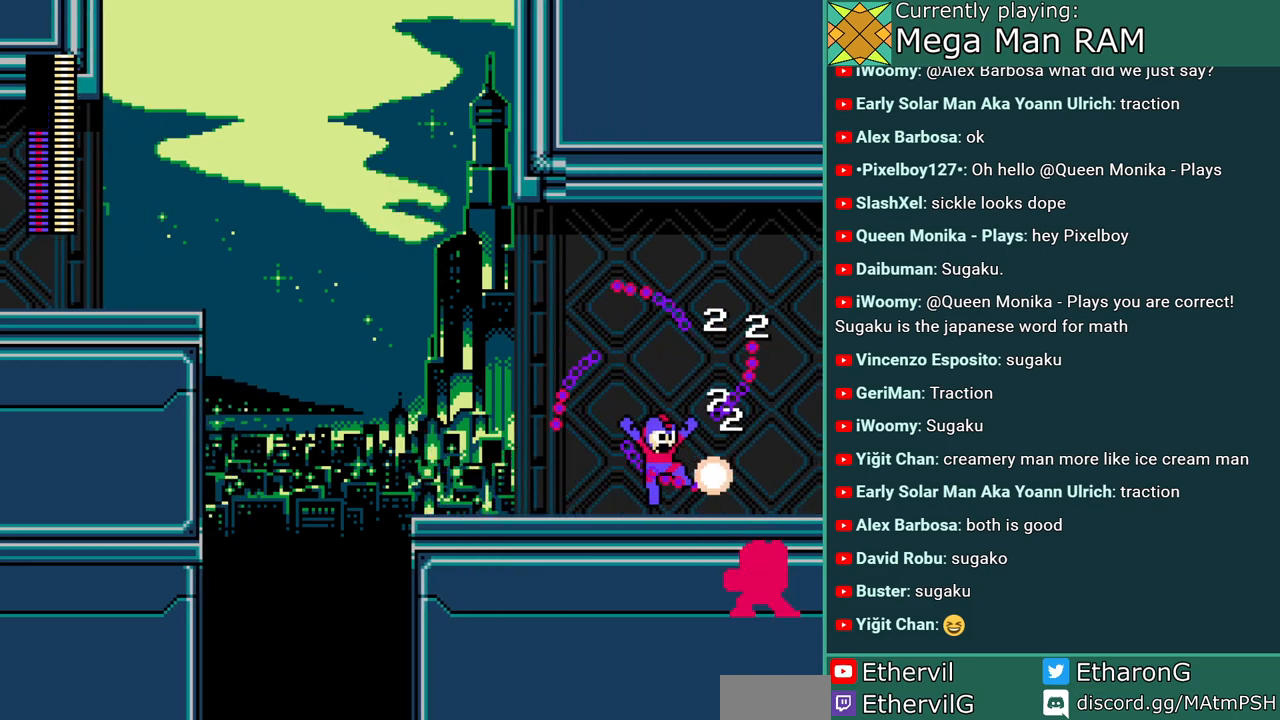
{"dt_ms": 500, "buttons": ["DPAD_RIGHT"], "events": [[17, "DPAD_LEFT", "down"], [450, "DPAD_LEFT", "up"], [483, "DPAD_RIGHT", "down"]]}
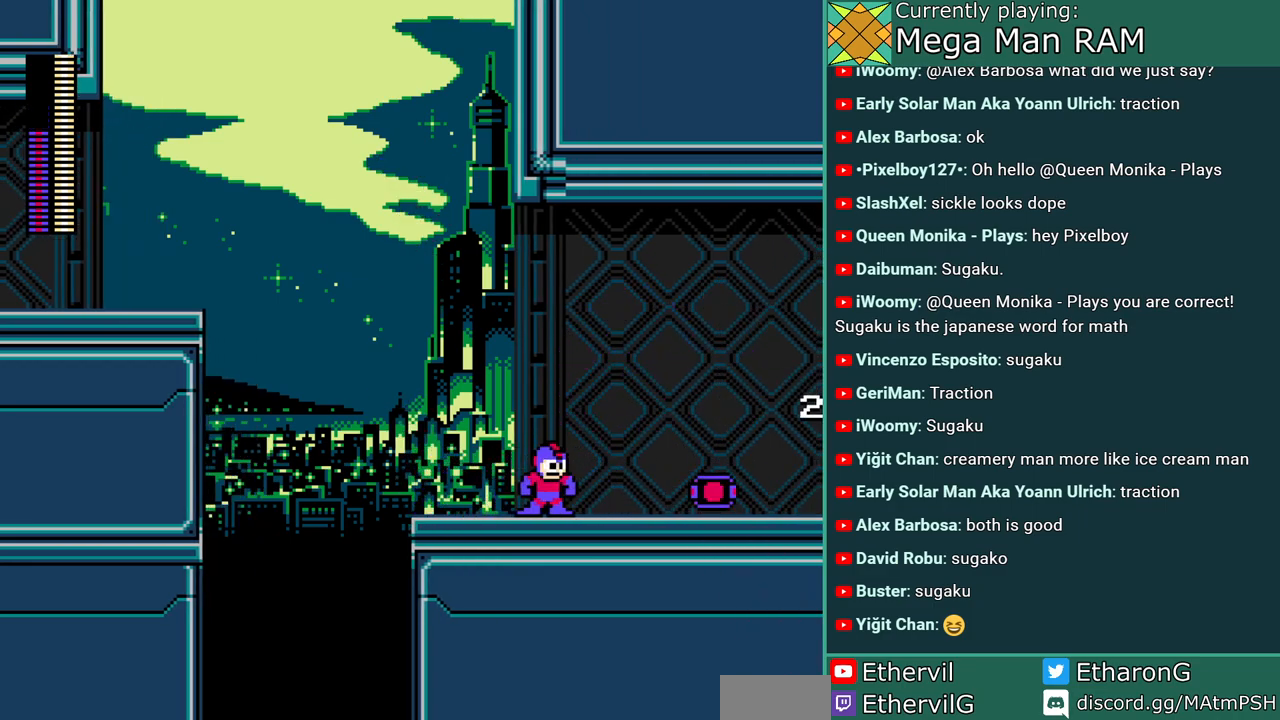
{"dt_ms": 500, "buttons": ["DPAD_RIGHT"], "events": [[150, "C", "down"], [383, "C", "up"]]}
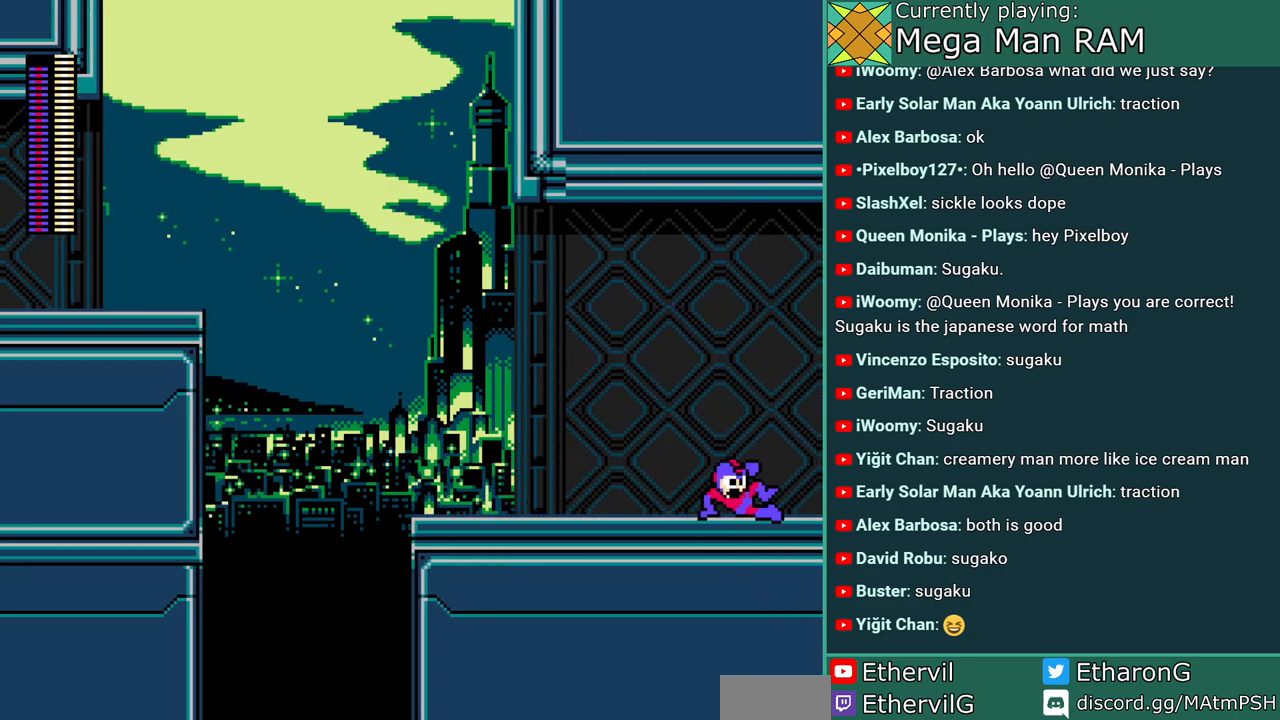
{"dt_ms": 500, "buttons": ["DPAD_RIGHT"], "events": []}
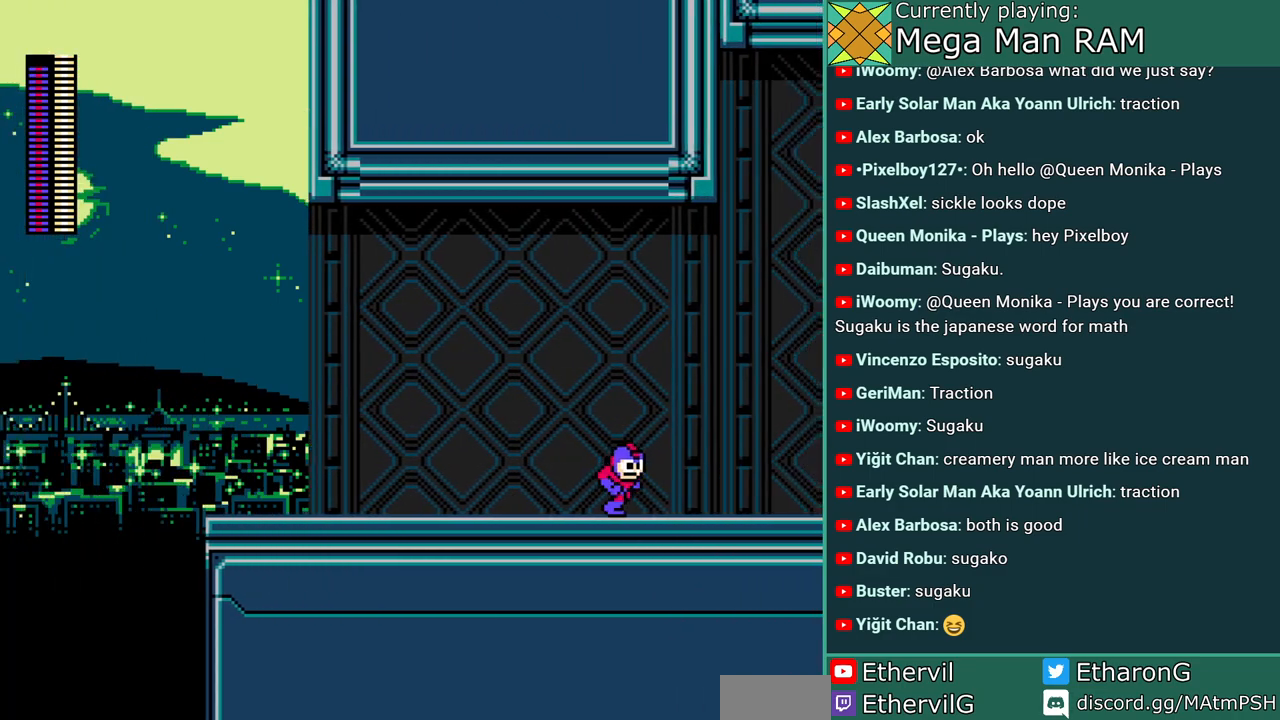
{"dt_ms": 500, "buttons": ["DPAD_RIGHT"], "events": [[100, "DPAD_RIGHT", "up"], [317, "DPAD_RIGHT", "down"]]}
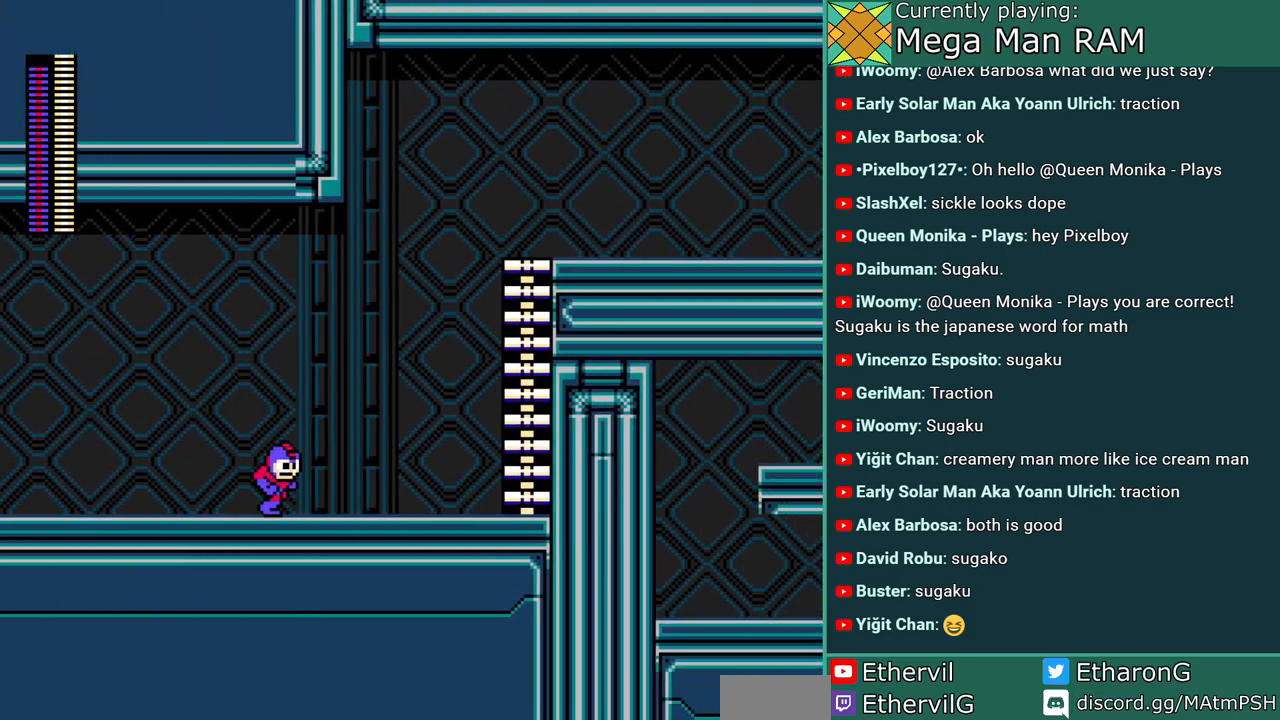
{"dt_ms": 500, "buttons": ["DPAD_RIGHT"], "events": []}
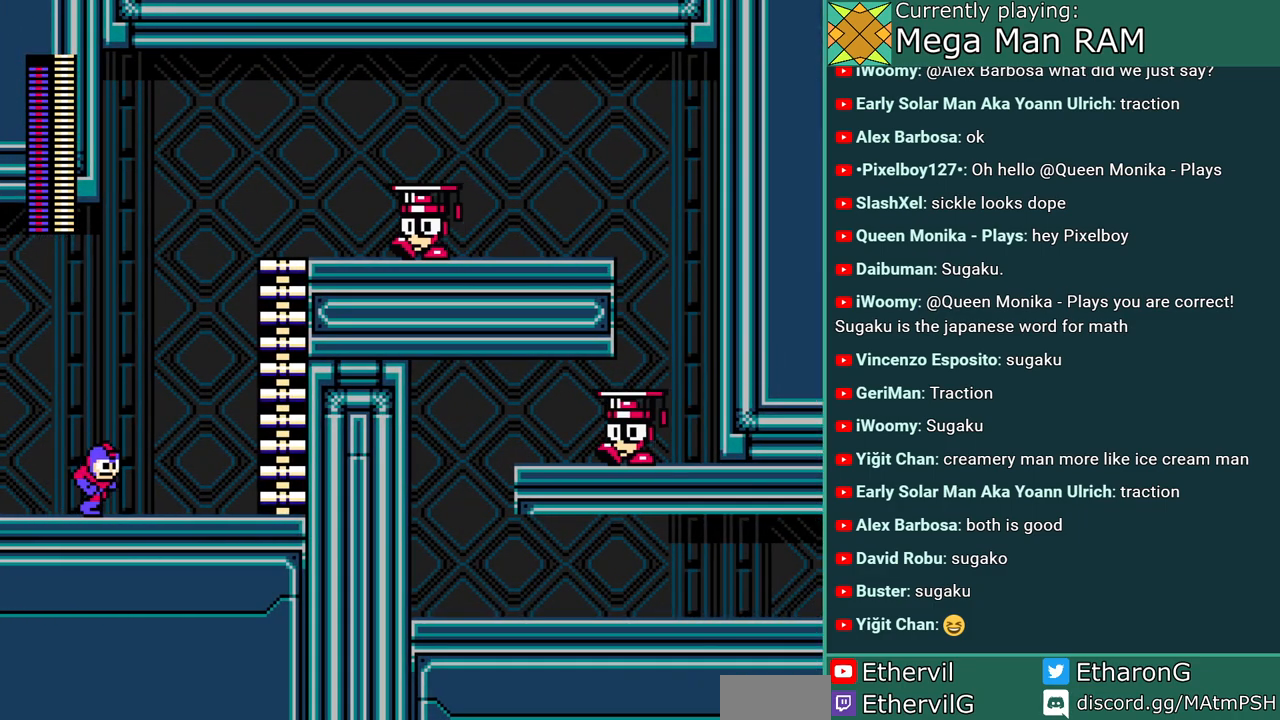
{"dt_ms": 500, "buttons": [], "events": [[50, "C", "down"], [250, "C", "up"], [450, "DPAD_RIGHT", "up"]]}
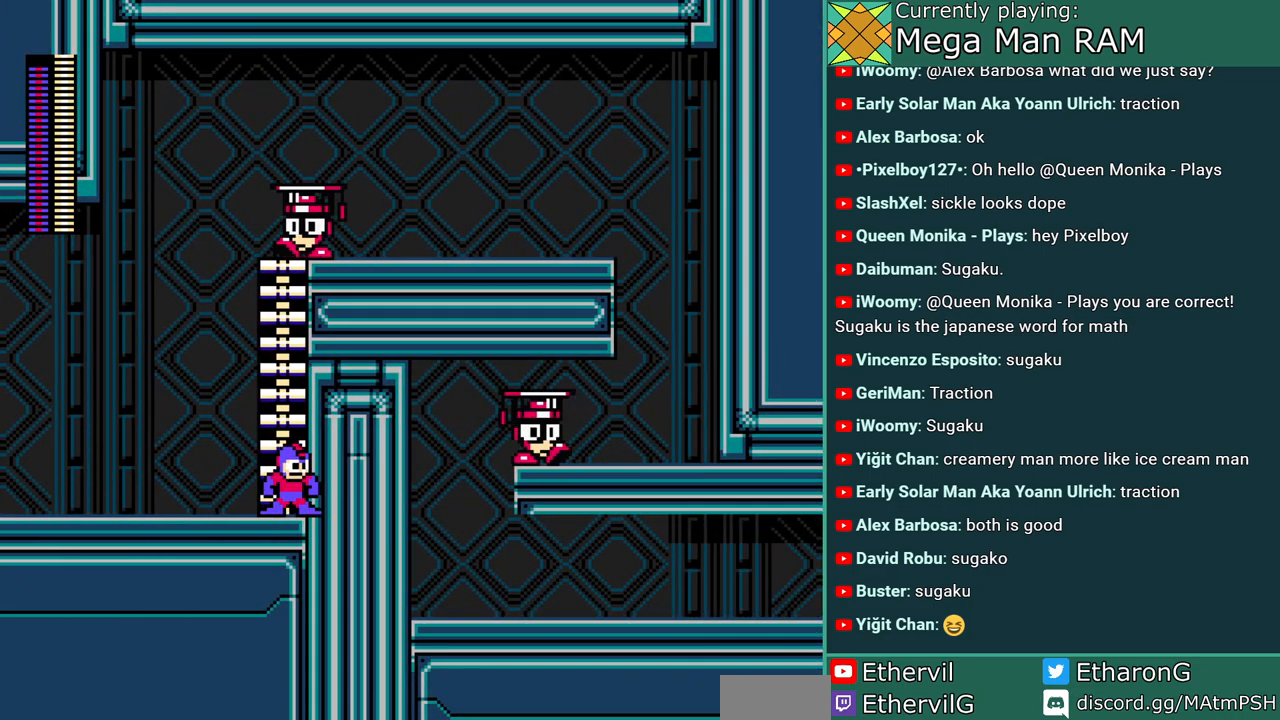
{"dt_ms": 500, "buttons": [], "events": [[150, "B", "down"], [217, "DPAD_UP", "down"], [300, "B", "up"], [367, "DPAD_UP", "up"]]}
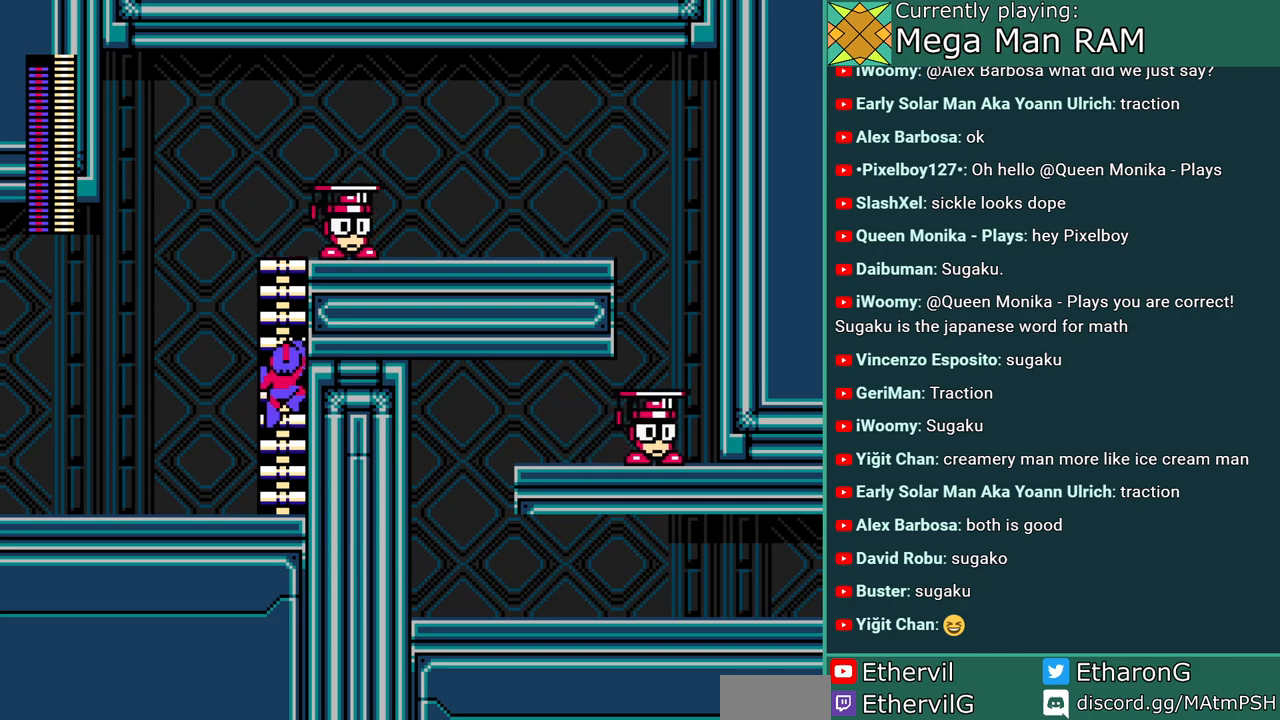
{"dt_ms": 1000, "buttons": ["DPAD_RIGHT"], "events": [[83, "DPAD_UP", "down"], [683, "DPAD_RIGHT", "down"], [817, "DPAD_UP", "up"]]}
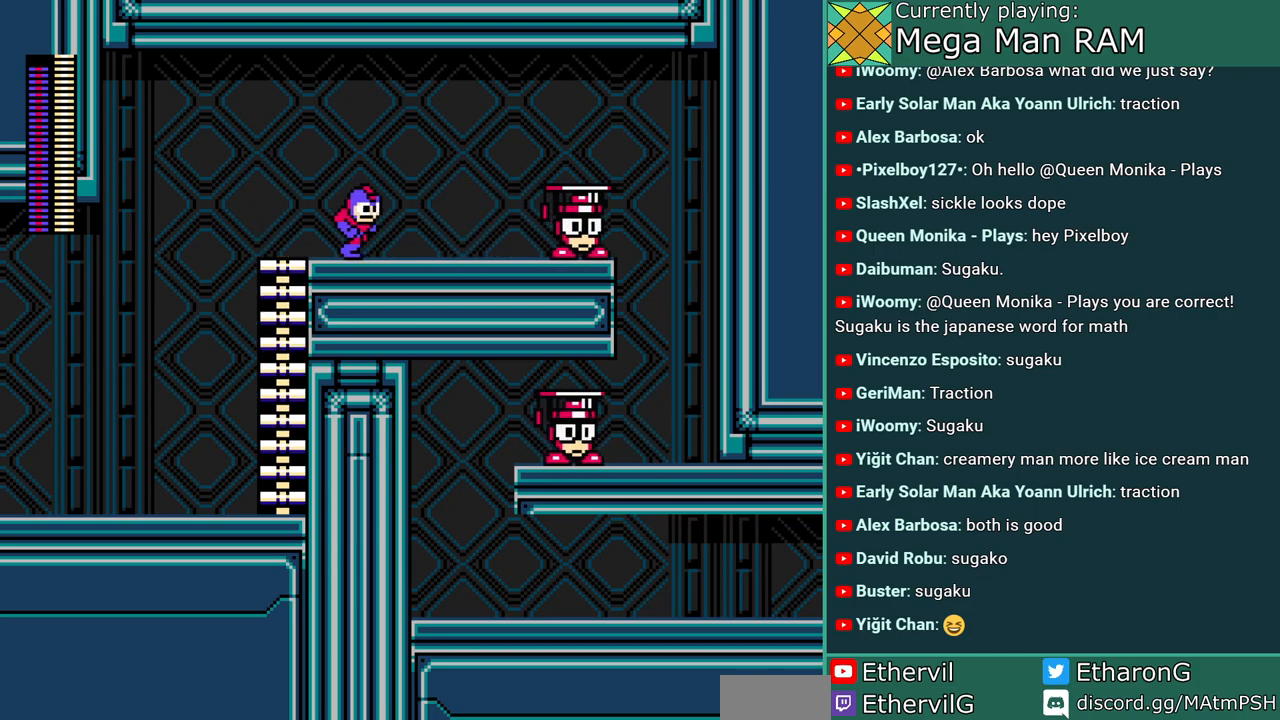
{"dt_ms": 500, "buttons": ["A"], "events": [[283, "DPAD_RIGHT", "up"], [317, "B", "down"], [367, "A", "down"], [450, "B", "up"]]}
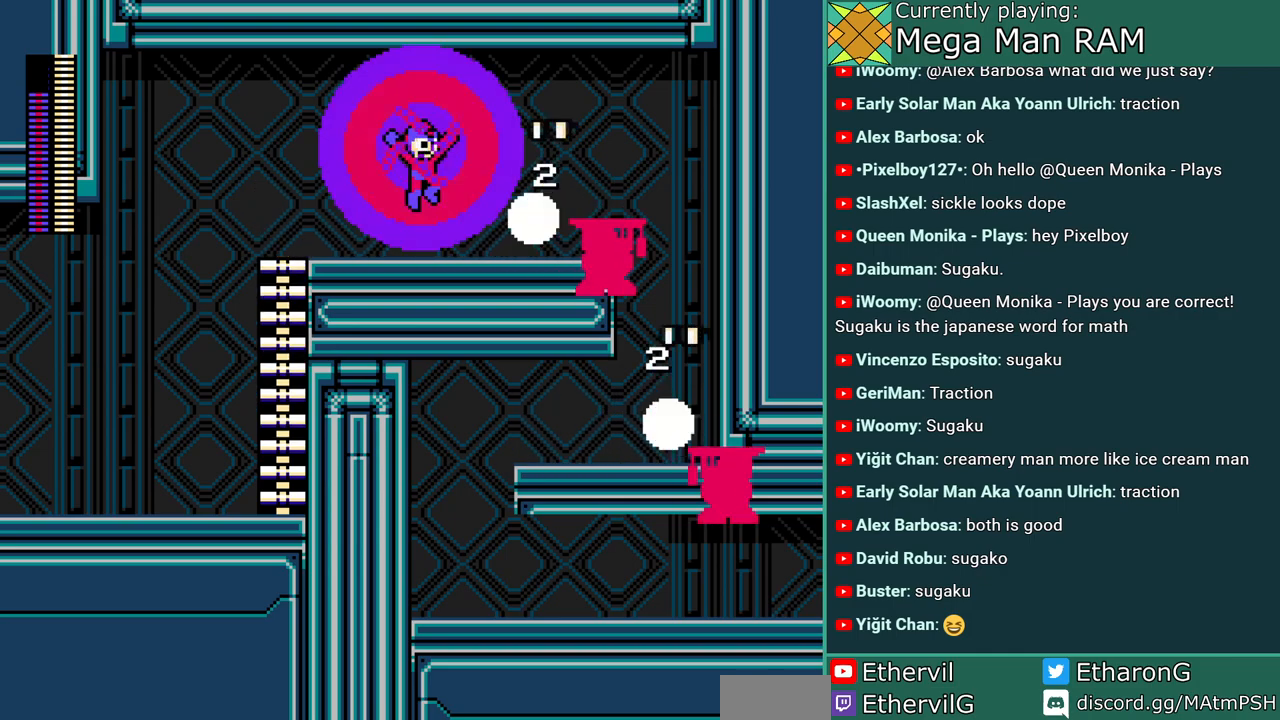
{"dt_ms": 500, "buttons": [], "events": [[250, "A", "up"], [333, "DPAD_LEFT", "down"], [400, "DPAD_LEFT", "up"]]}
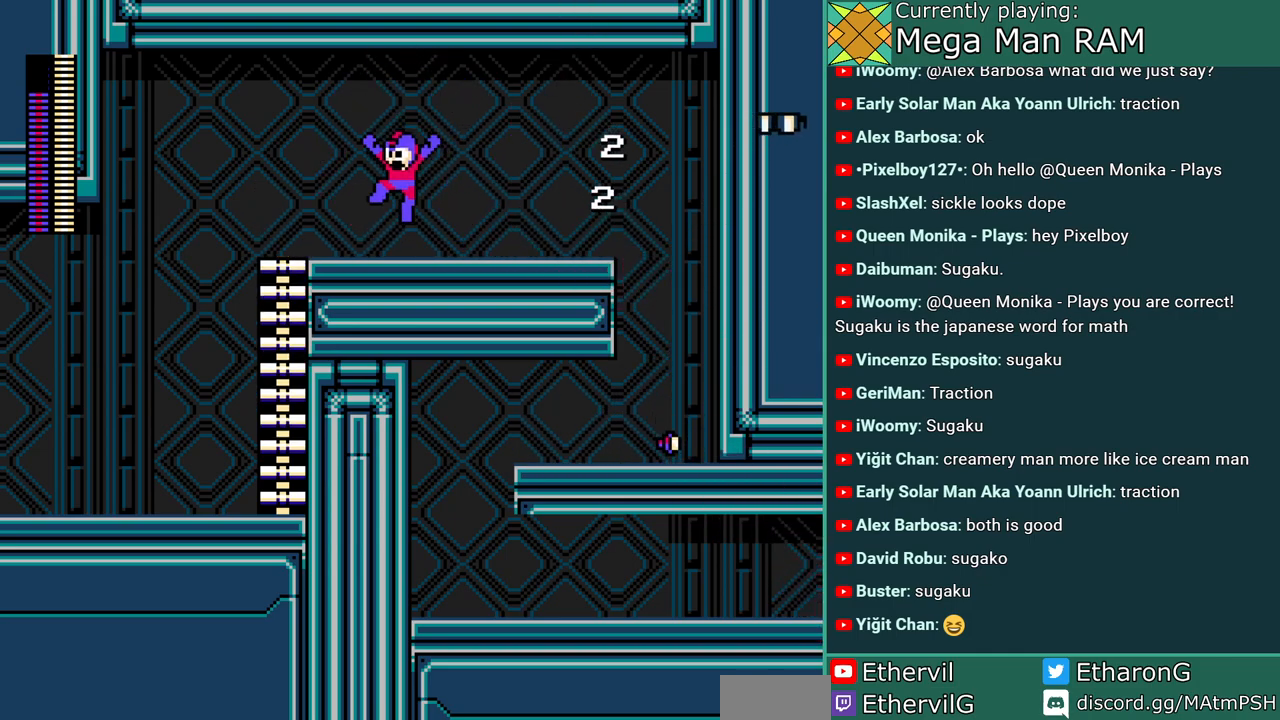
{"dt_ms": 500, "buttons": ["C", "DPAD_RIGHT"], "events": [[50, "DPAD_RIGHT", "down"], [467, "C", "down"]]}
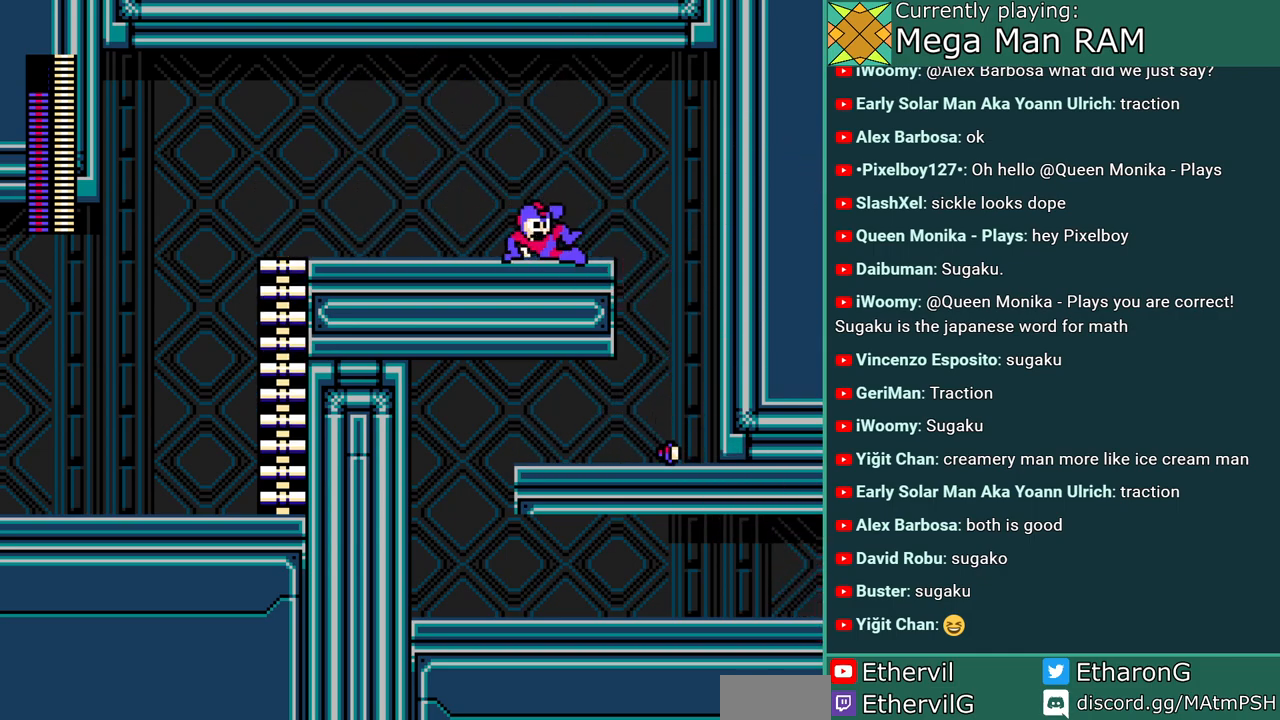
{"dt_ms": 500, "buttons": [], "events": [[217, "C", "up"], [433, "DPAD_RIGHT", "up"]]}